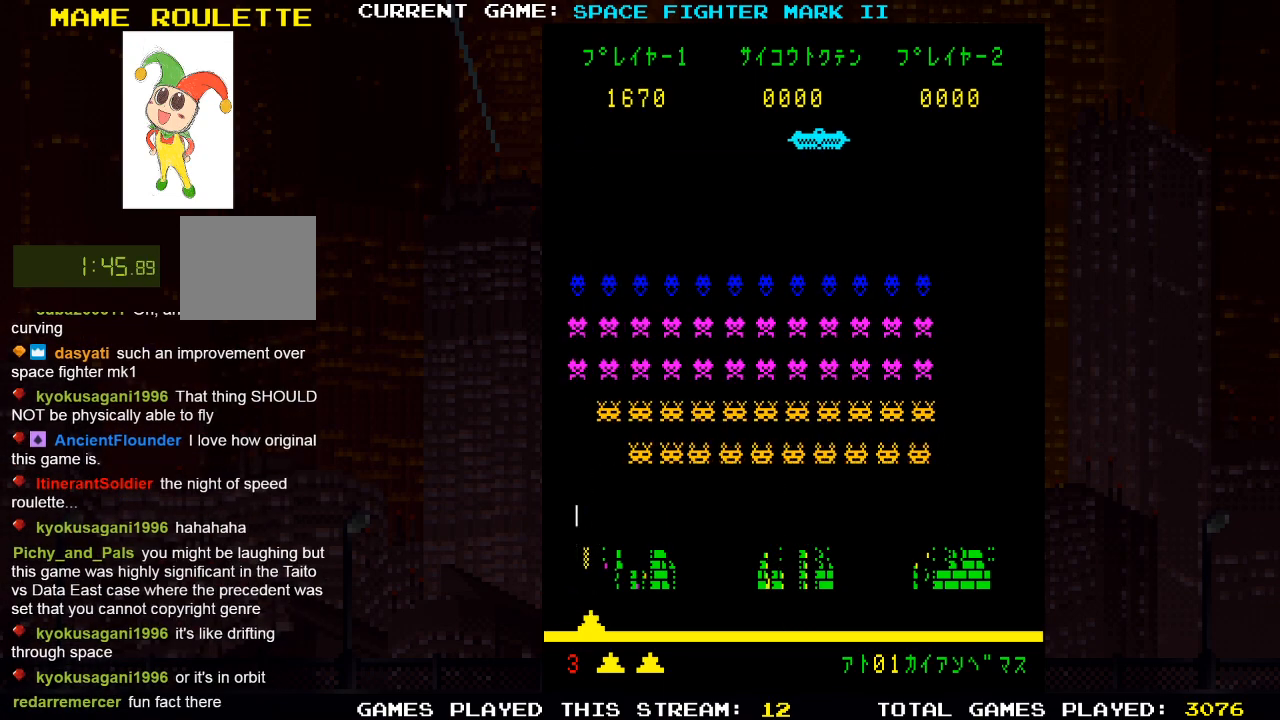
Gameplay with a controller (PlayStation layout); each line is a JSON object with the inputs held at the frame after it. "events" lists button and stick changes between this image and that frame as [ms after this image, input, new state], when the widget could be followed in between.
{"buttons": ["DPAD_LEFT"], "left_stick": "center", "right_stick": "center", "events": [[350, "DPAD_RIGHT", "up"], [483, "DPAD_LEFT", "down"]]}
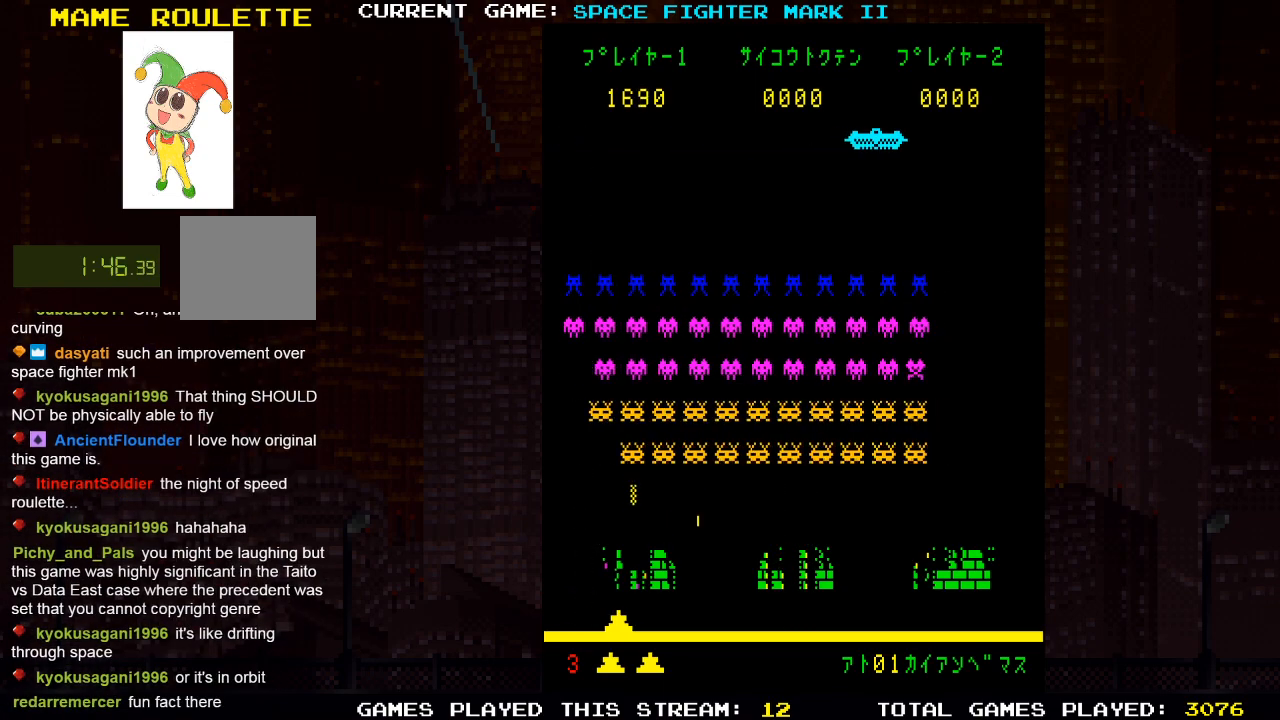
{"buttons": ["DPAD_LEFT"], "left_stick": "center", "right_stick": "center", "events": [[200, "DPAD_LEFT", "up"], [217, "SQUARE", "down"], [317, "SQUARE", "up"], [500, "DPAD_LEFT", "down"]]}
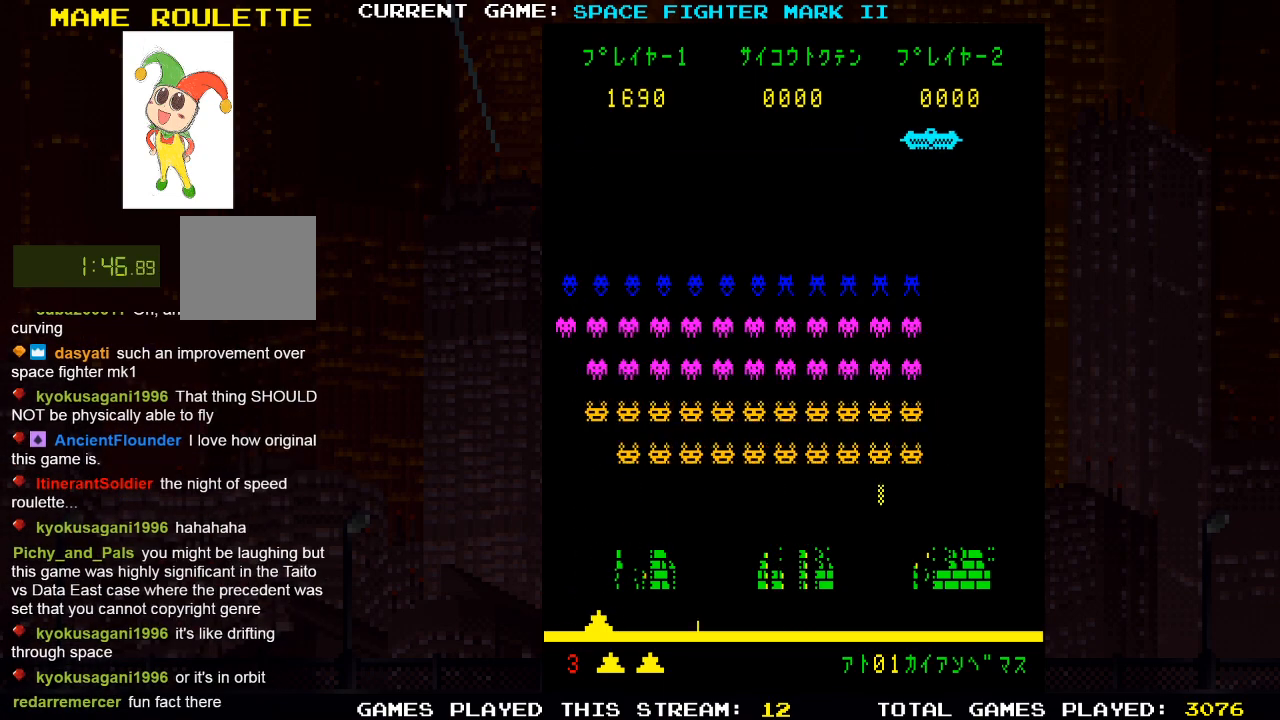
{"buttons": ["DPAD_LEFT"], "left_stick": "center", "right_stick": "center", "events": [[100, "DPAD_LEFT", "up"], [200, "DPAD_RIGHT", "down"], [250, "SQUARE", "down"], [267, "DPAD_RIGHT", "up"], [400, "SQUARE", "up"], [500, "DPAD_LEFT", "down"]]}
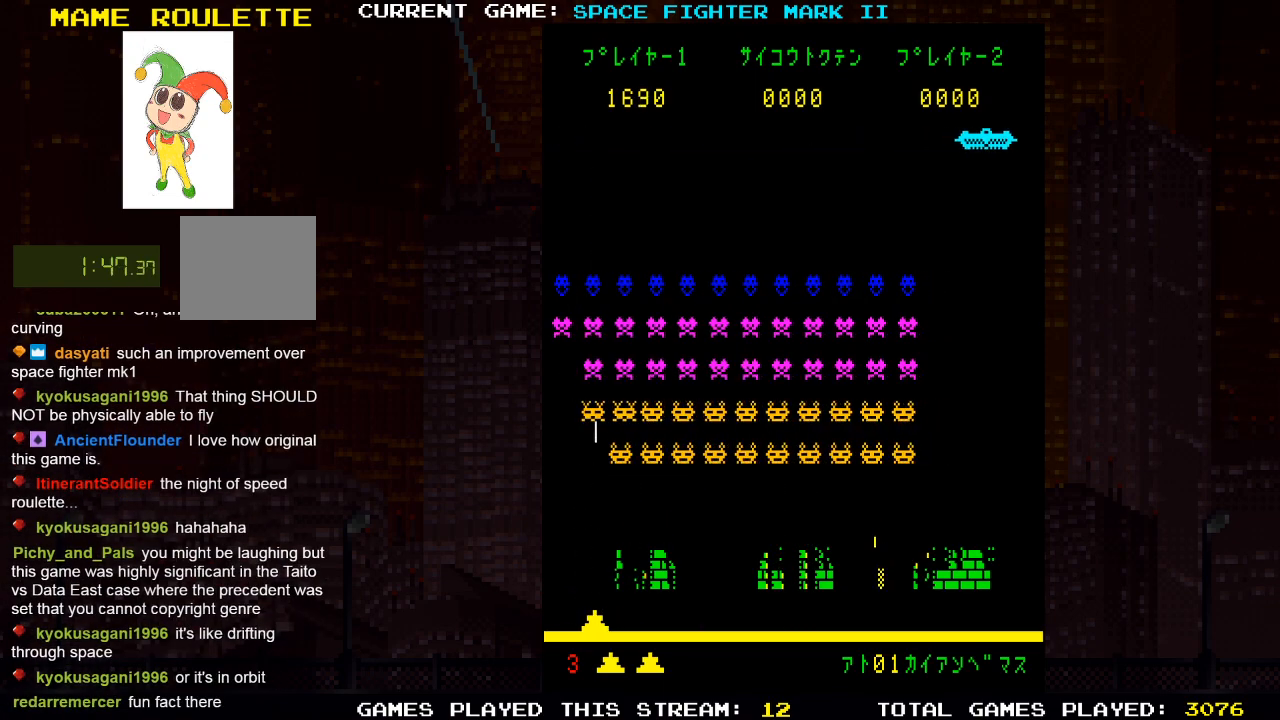
{"buttons": [], "left_stick": "center", "right_stick": "center", "events": [[133, "DPAD_LEFT", "up"], [233, "SQUARE", "down"], [350, "SQUARE", "up"]]}
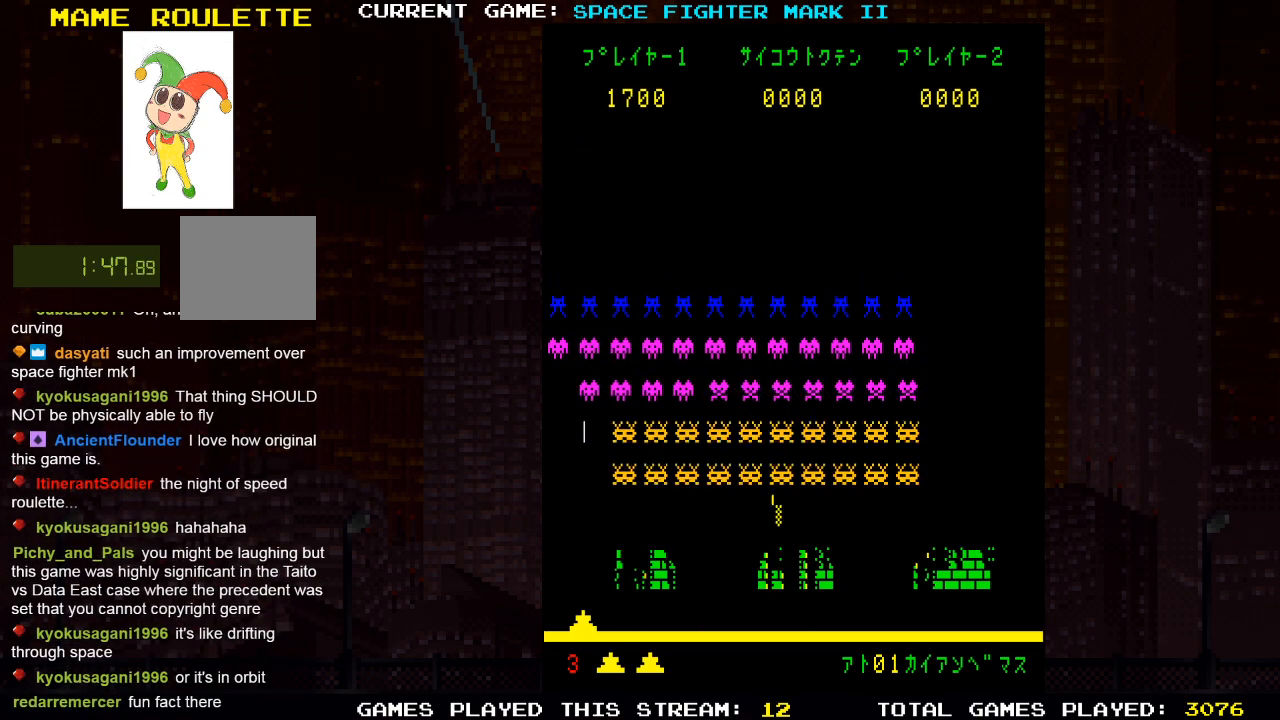
{"buttons": [], "left_stick": "center", "right_stick": "center", "events": [[50, "DPAD_RIGHT", "down"], [150, "DPAD_RIGHT", "up"], [317, "DPAD_RIGHT", "down"], [317, "SQUARE", "down"], [333, "DPAD_RIGHT", "up"], [433, "SQUARE", "up"]]}
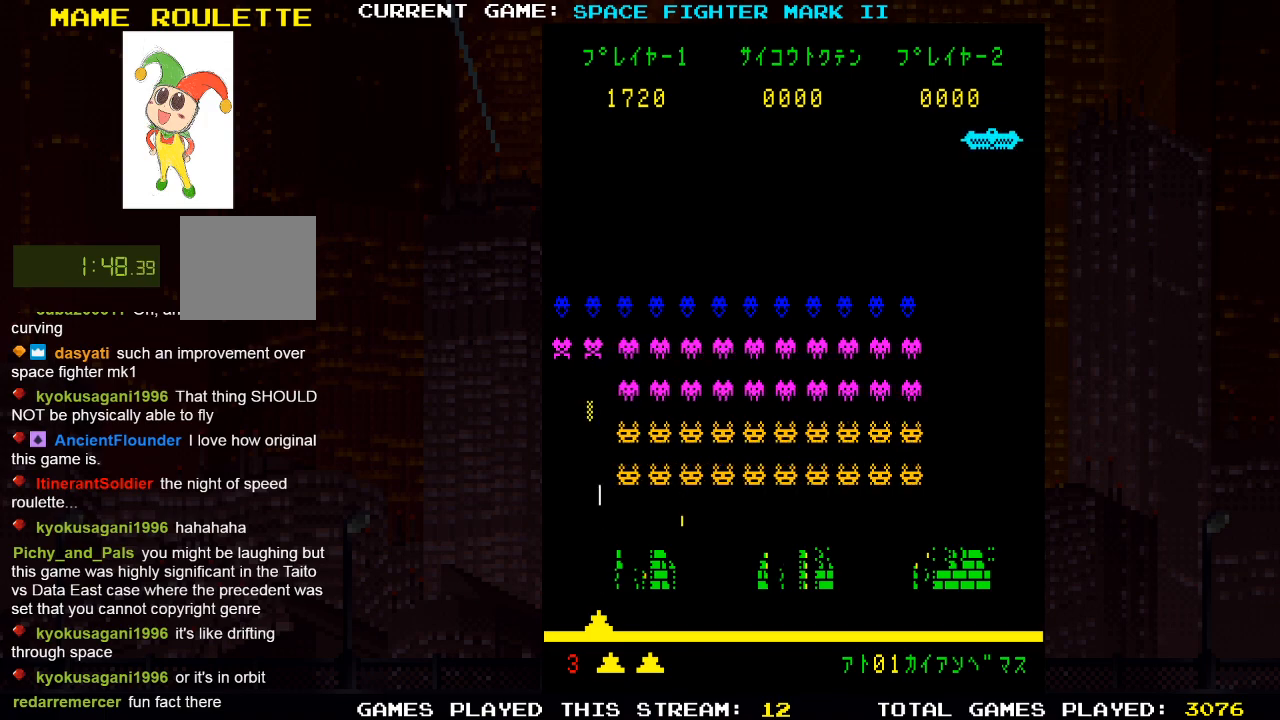
{"buttons": ["SQUARE"], "left_stick": "center", "right_stick": "center", "events": [[317, "DPAD_RIGHT", "down"], [383, "DPAD_RIGHT", "up"], [450, "SQUARE", "down"]]}
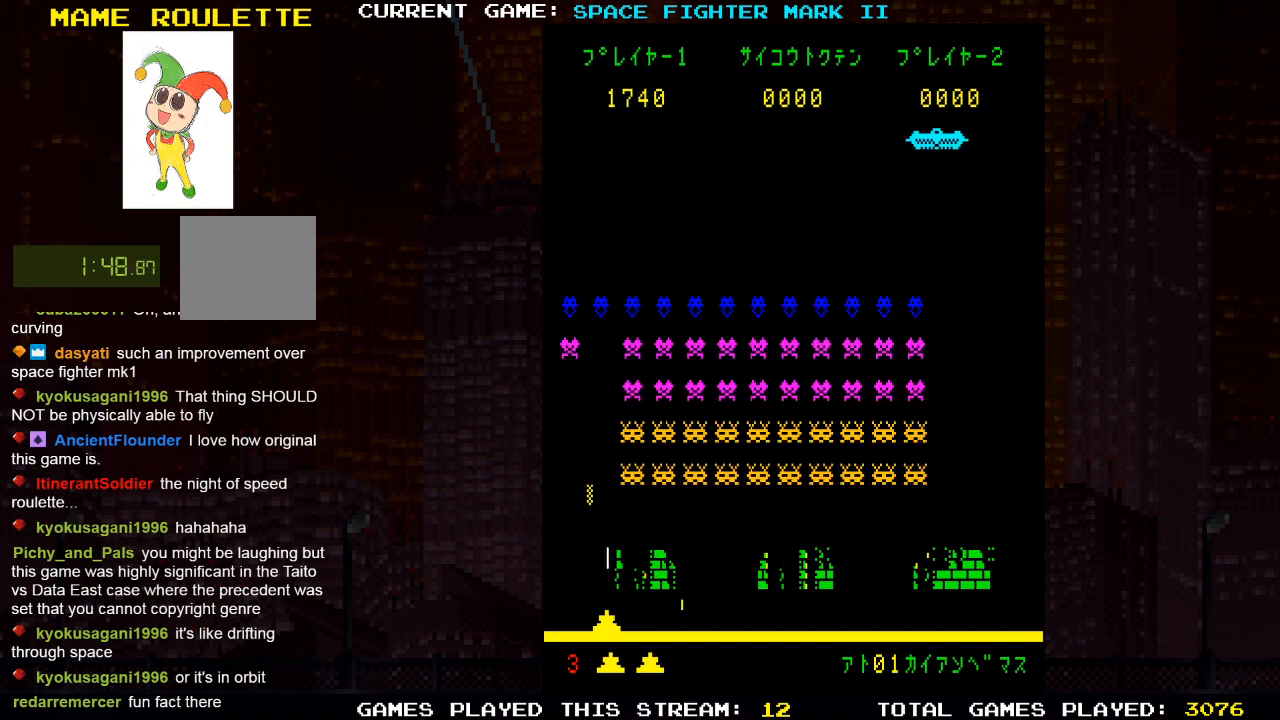
{"buttons": [], "left_stick": "center", "right_stick": "center", "events": [[33, "SQUARE", "up"], [217, "DPAD_RIGHT", "down"], [417, "DPAD_RIGHT", "up"]]}
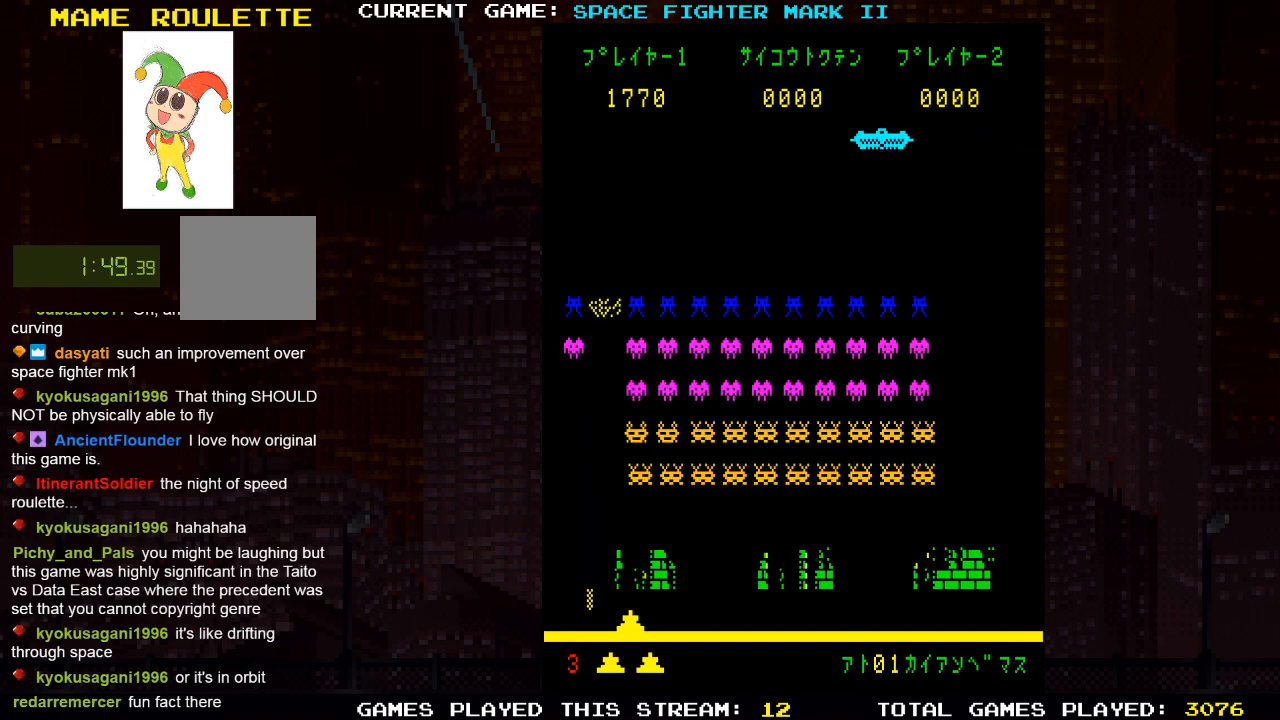
{"buttons": ["DPAD_LEFT"], "left_stick": "center", "right_stick": "center", "events": [[250, "DPAD_LEFT", "down"]]}
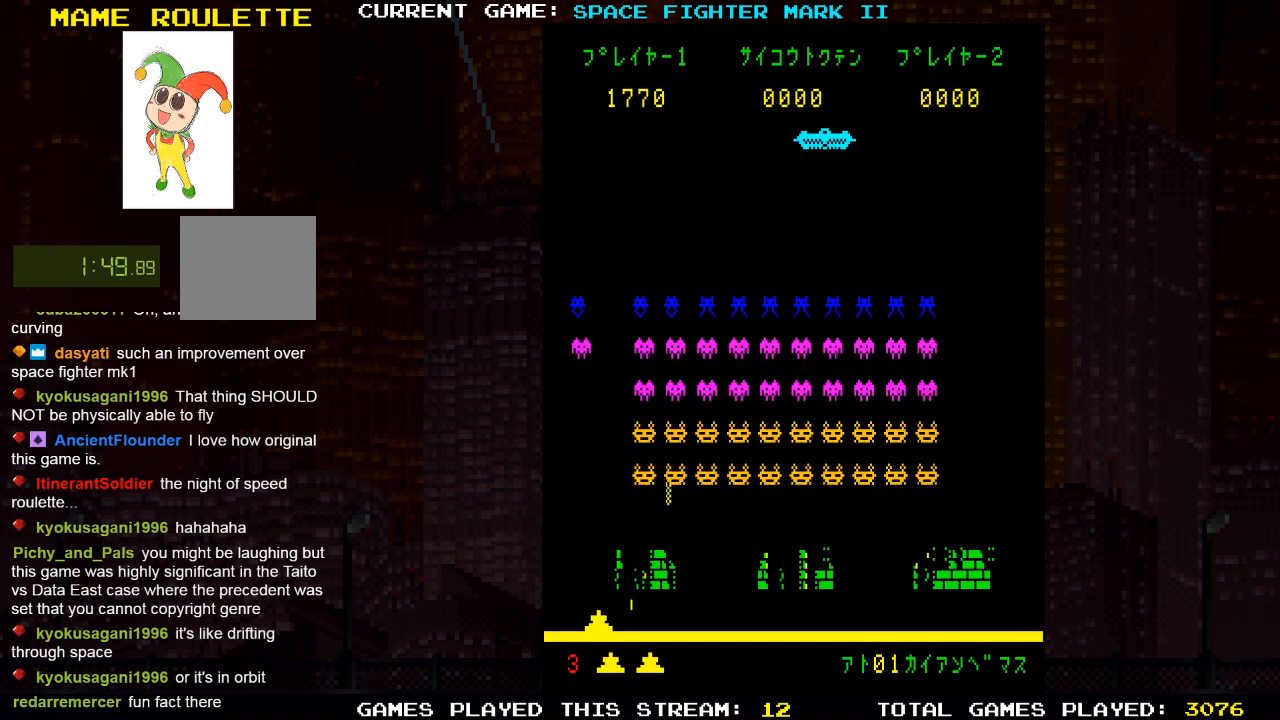
{"buttons": [], "left_stick": "center", "right_stick": "center", "events": [[167, "DPAD_LEFT", "up"], [183, "SQUARE", "down"], [333, "SQUARE", "up"]]}
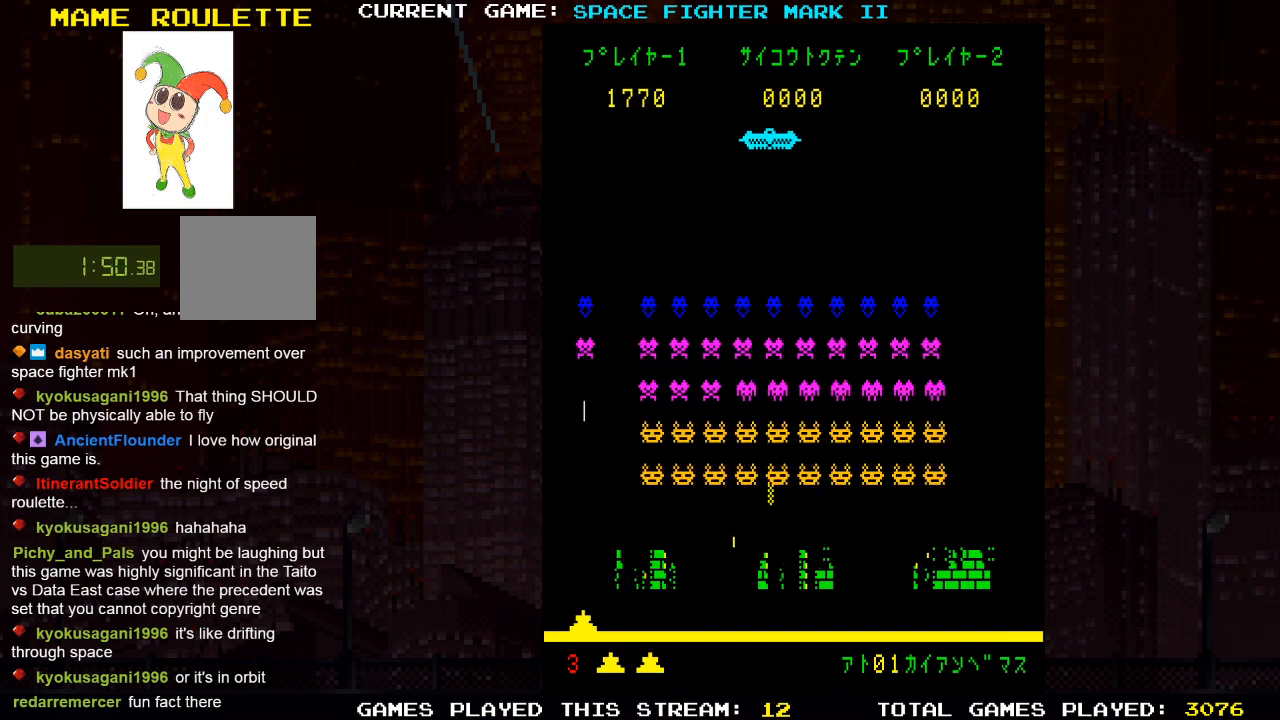
{"buttons": [], "left_stick": "center", "right_stick": "center", "events": [[217, "DPAD_RIGHT", "down"], [233, "DPAD_RIGHT", "up"], [300, "SQUARE", "down"], [400, "SQUARE", "up"]]}
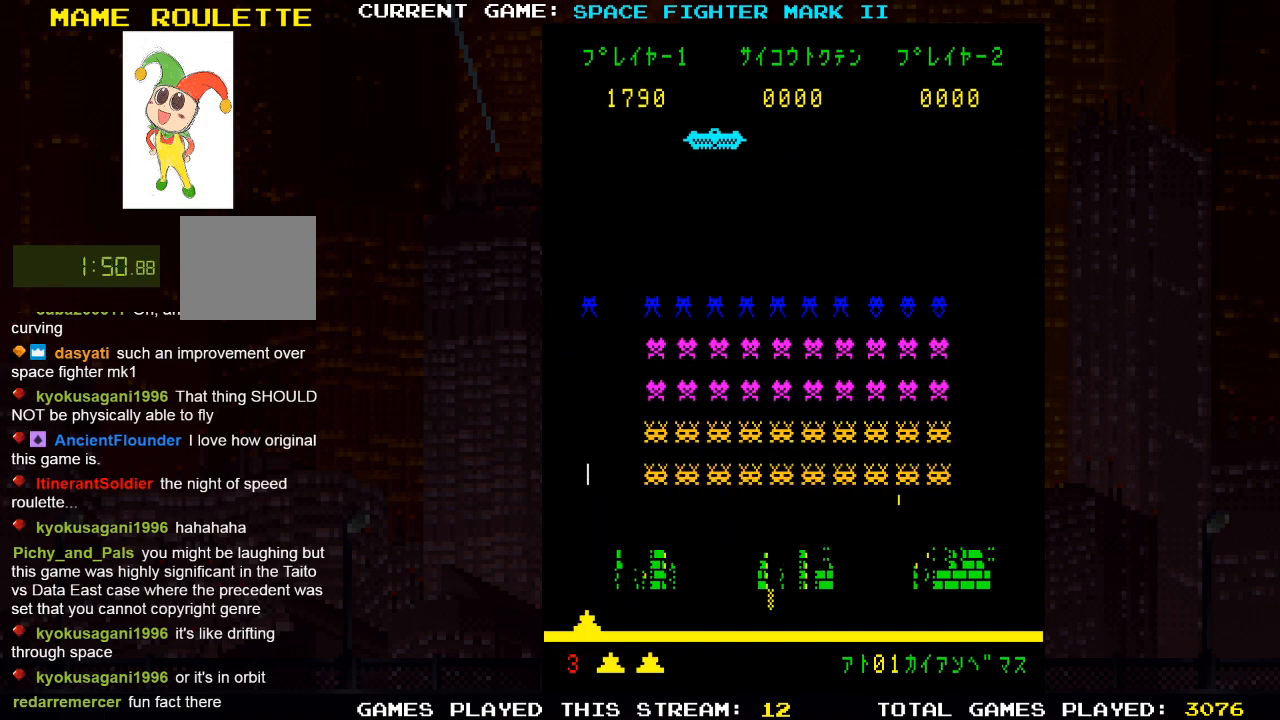
{"buttons": ["DPAD_RIGHT"], "left_stick": "center", "right_stick": "center", "events": [[33, "DPAD_RIGHT", "down"], [133, "DPAD_RIGHT", "up"], [283, "DPAD_RIGHT", "down"]]}
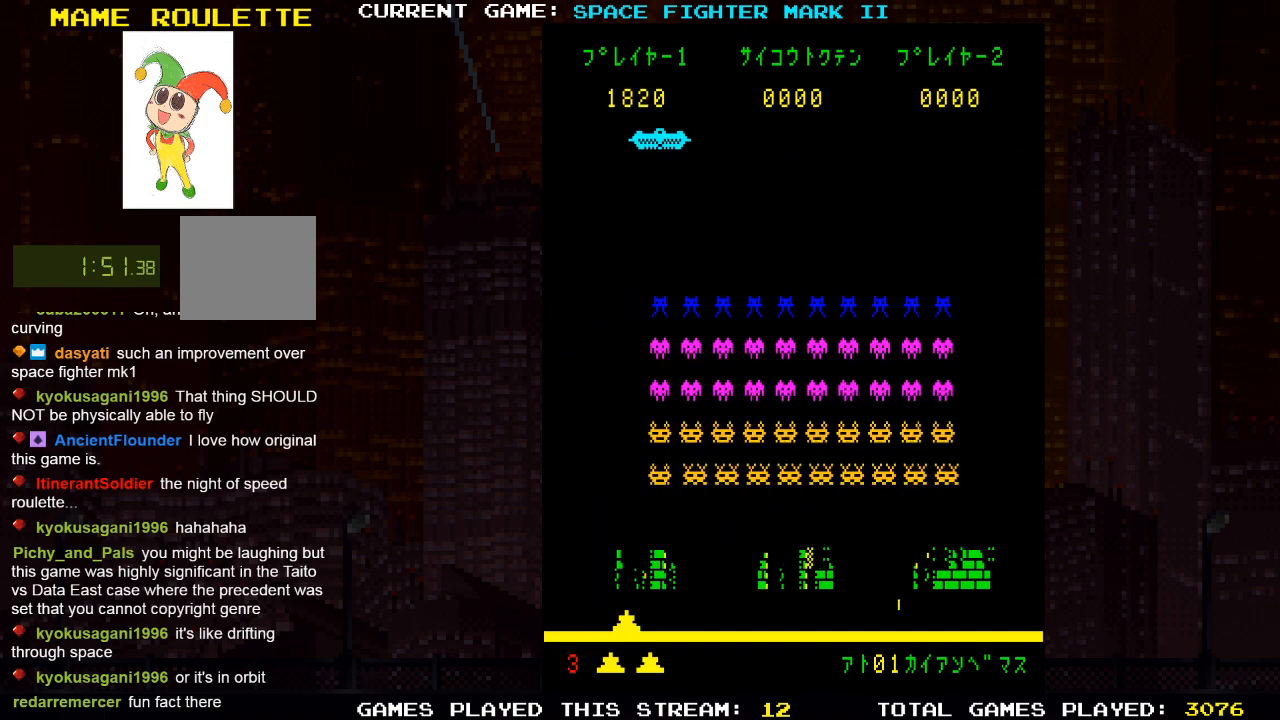
{"buttons": [], "left_stick": "center", "right_stick": "center", "events": [[317, "DPAD_RIGHT", "up"], [400, "SQUARE", "down"], [467, "SQUARE", "up"]]}
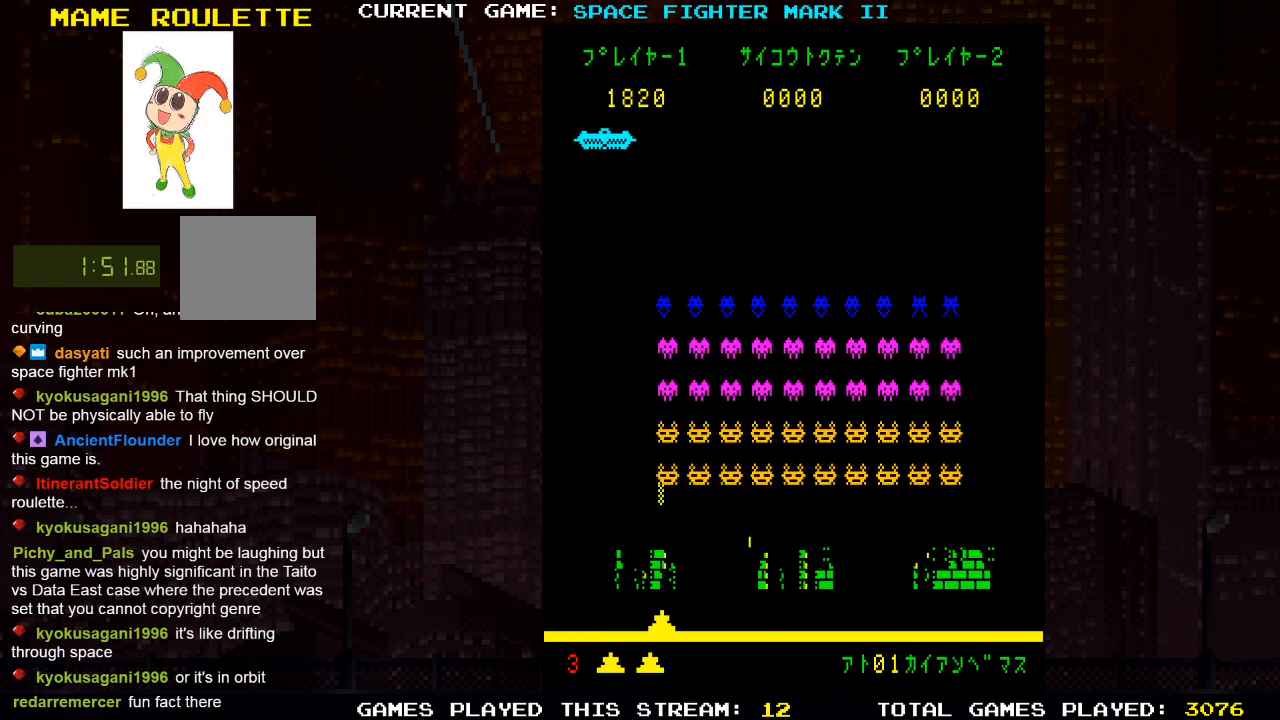
{"buttons": ["SQUARE", "DPAD_RIGHT"], "left_stick": "center", "right_stick": "center", "events": [[83, "SQUARE", "down"], [150, "SQUARE", "up"], [183, "DPAD_RIGHT", "down"], [250, "SQUARE", "down"], [283, "DPAD_RIGHT", "up"], [317, "SQUARE", "up"], [400, "DPAD_RIGHT", "down"], [417, "SQUARE", "down"]]}
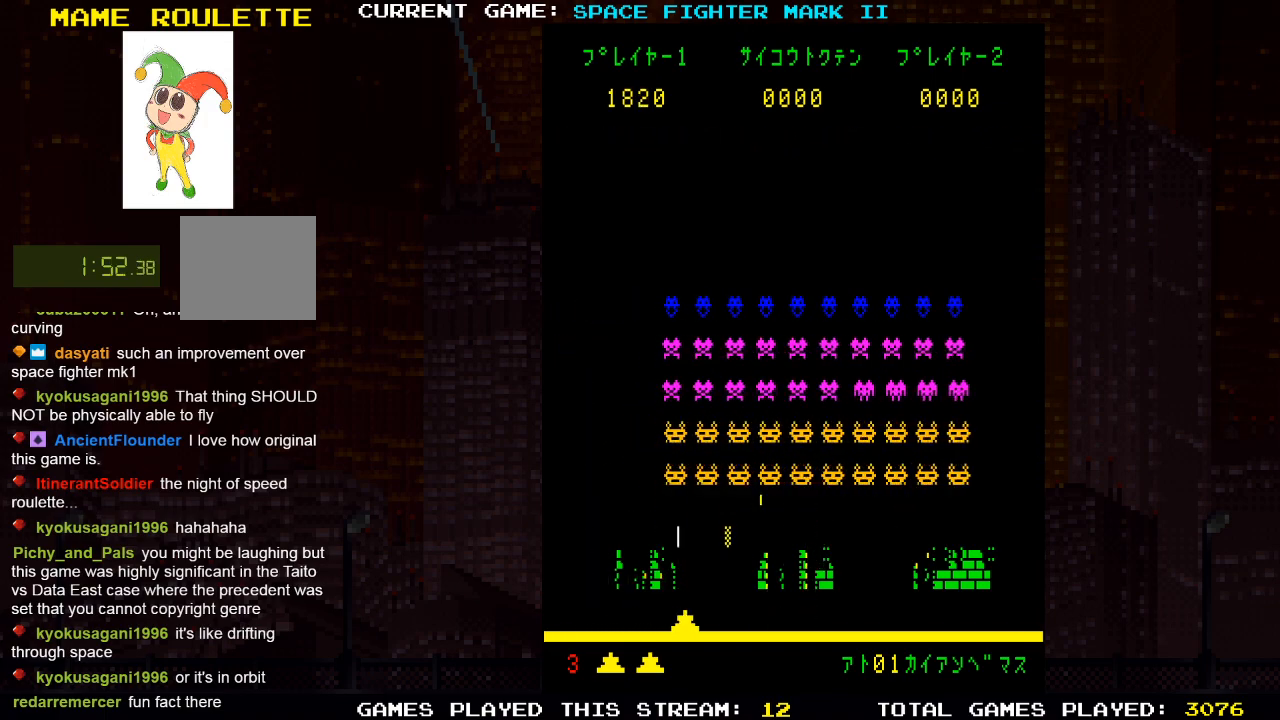
{"buttons": ["DPAD_RIGHT"], "left_stick": "center", "right_stick": "center", "events": [[17, "DPAD_RIGHT", "up"], [17, "SQUARE", "up"], [167, "DPAD_LEFT", "down"], [250, "DPAD_LEFT", "up"], [267, "SQUARE", "down"], [367, "SQUARE", "up"], [450, "DPAD_RIGHT", "down"]]}
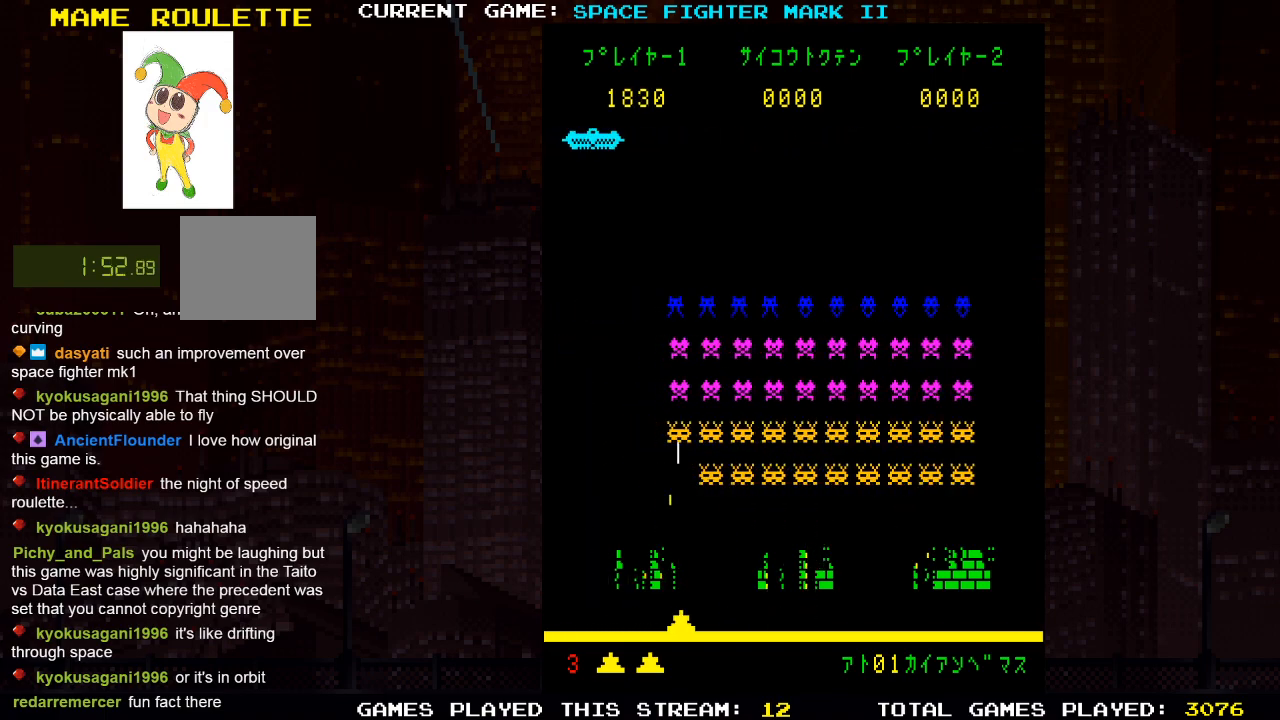
{"buttons": ["DPAD_RIGHT"], "left_stick": "center", "right_stick": "center", "events": [[17, "DPAD_RIGHT", "up"], [83, "SQUARE", "down"], [133, "SQUARE", "up"], [217, "DPAD_RIGHT", "down"], [283, "DPAD_RIGHT", "up"], [283, "SQUARE", "down"], [367, "SQUARE", "up"], [400, "DPAD_RIGHT", "down"]]}
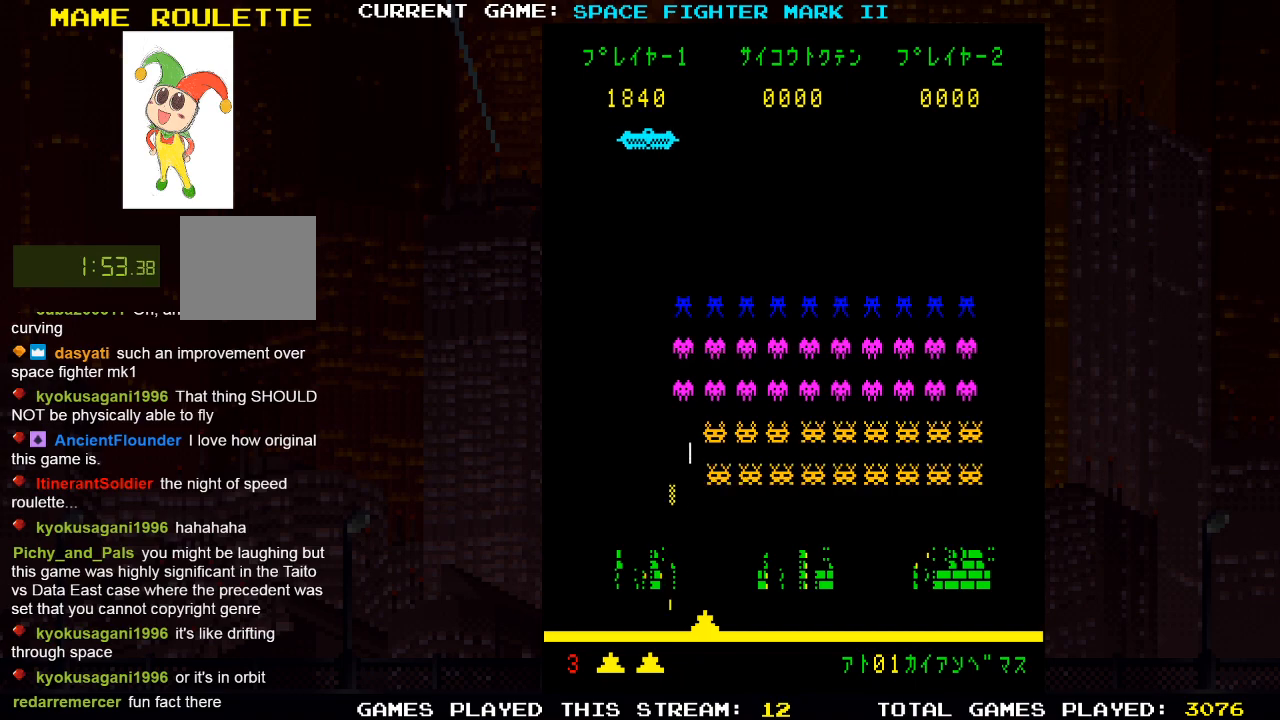
{"buttons": [], "left_stick": "center", "right_stick": "center", "events": [[17, "DPAD_RIGHT", "up"], [150, "DPAD_RIGHT", "down"], [233, "DPAD_RIGHT", "up"]]}
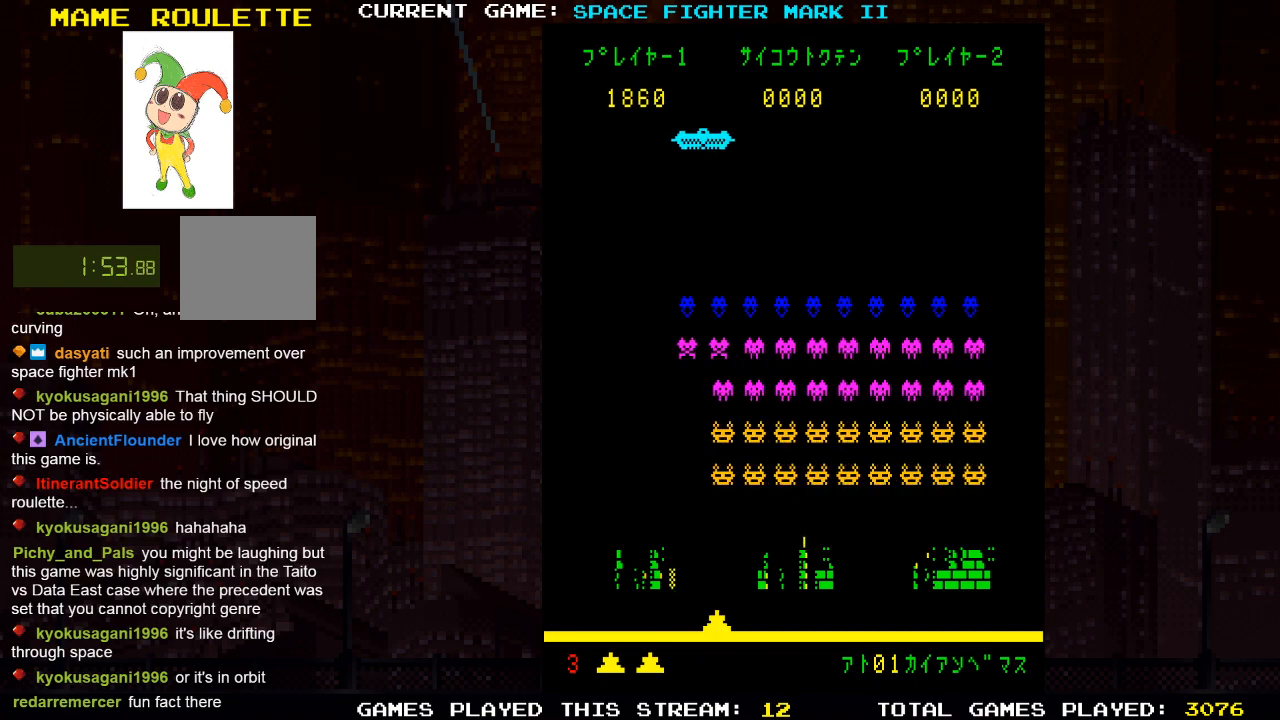
{"buttons": ["SQUARE"], "left_stick": "center", "right_stick": "center", "events": [[267, "DPAD_LEFT", "down"], [467, "DPAD_LEFT", "up"], [483, "SQUARE", "down"]]}
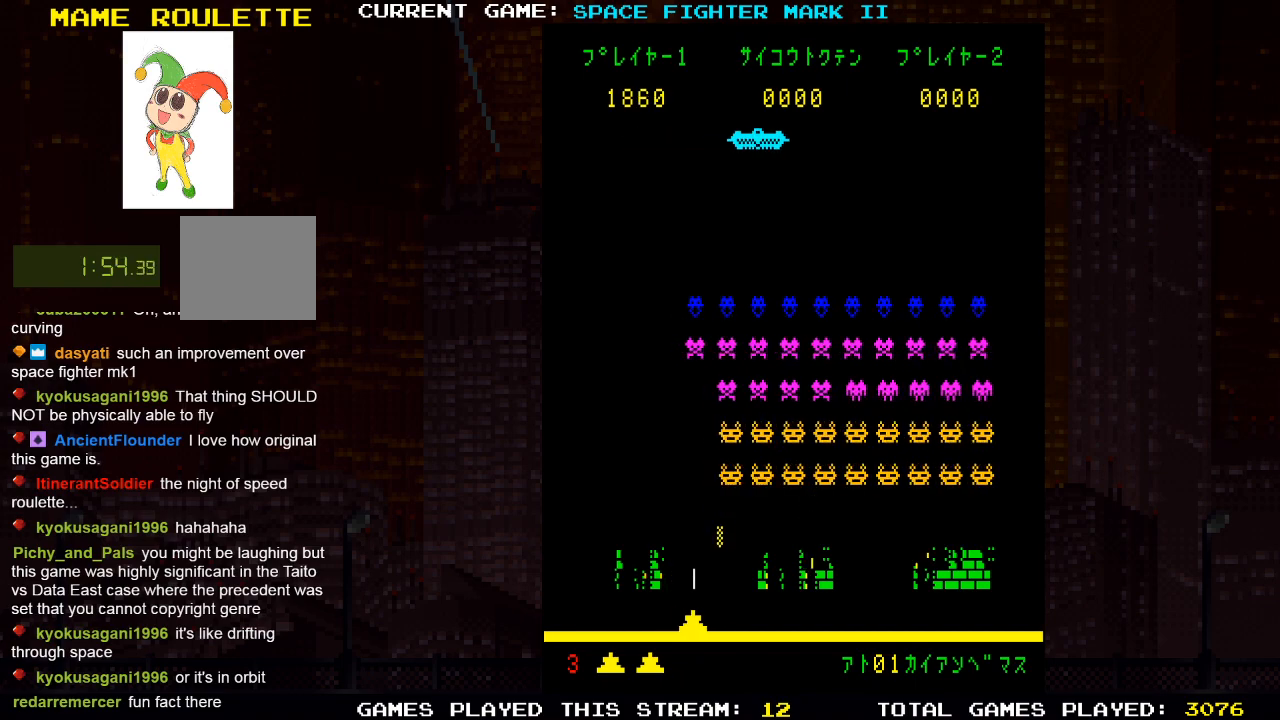
{"buttons": [], "left_stick": "center", "right_stick": "center", "events": [[133, "SQUARE", "up"]]}
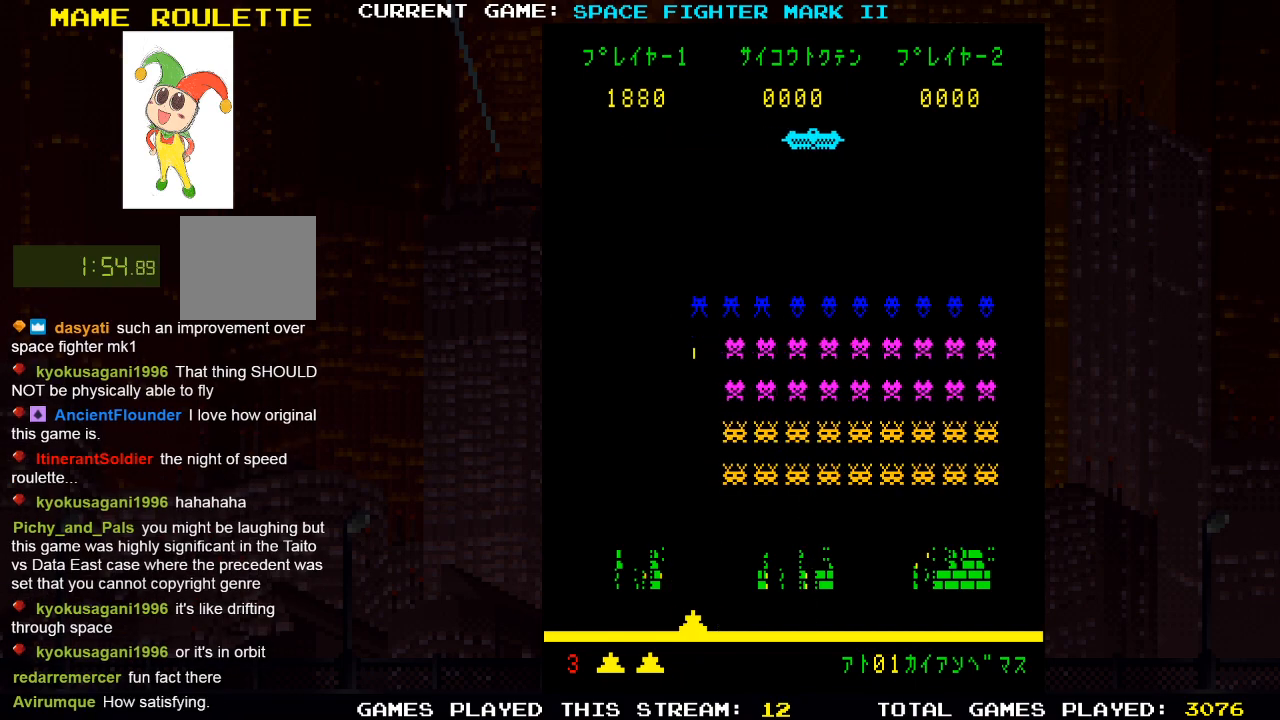
{"buttons": [], "left_stick": "center", "right_stick": "center", "events": [[33, "DPAD_RIGHT", "down"], [183, "DPAD_RIGHT", "up"], [183, "SQUARE", "down"], [317, "SQUARE", "up"]]}
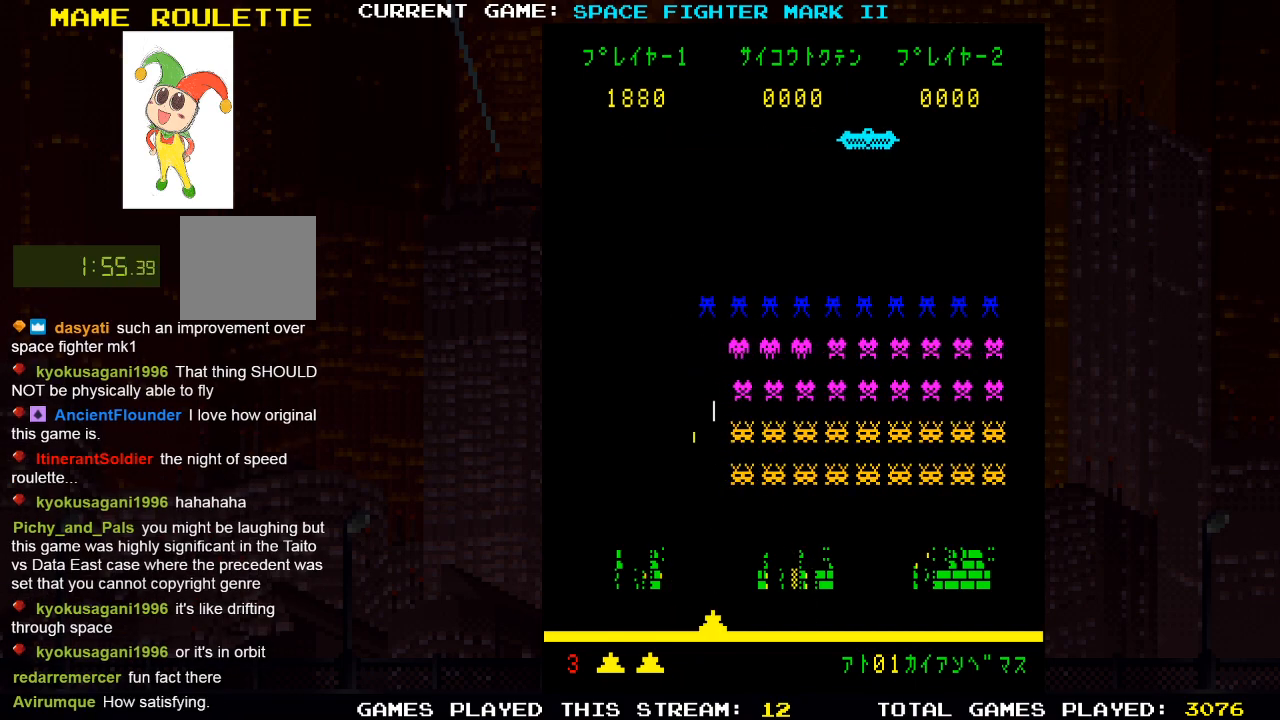
{"buttons": ["DPAD_RIGHT"], "left_stick": "center", "right_stick": "center", "events": [[200, "DPAD_RIGHT", "down"]]}
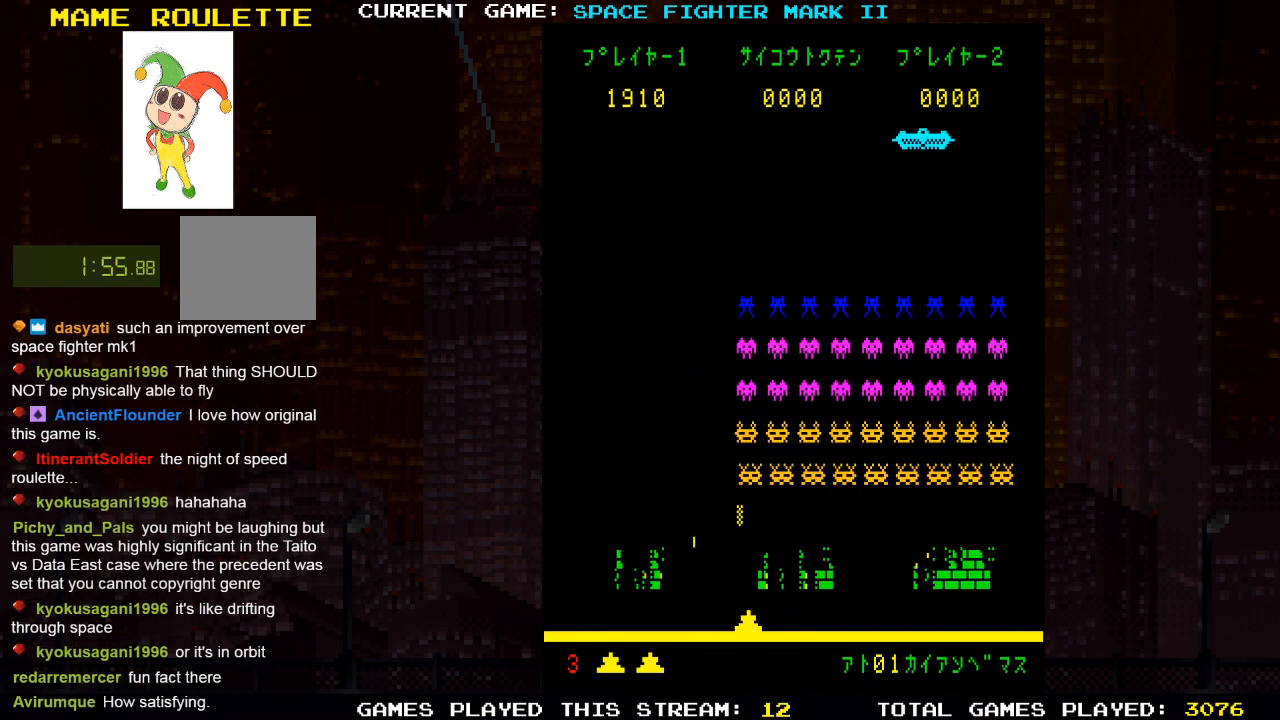
{"buttons": [], "left_stick": "center", "right_stick": "center", "events": [[17, "DPAD_RIGHT", "up"], [33, "SQUARE", "down"], [183, "SQUARE", "up"], [217, "DPAD_RIGHT", "down"], [433, "DPAD_RIGHT", "up"]]}
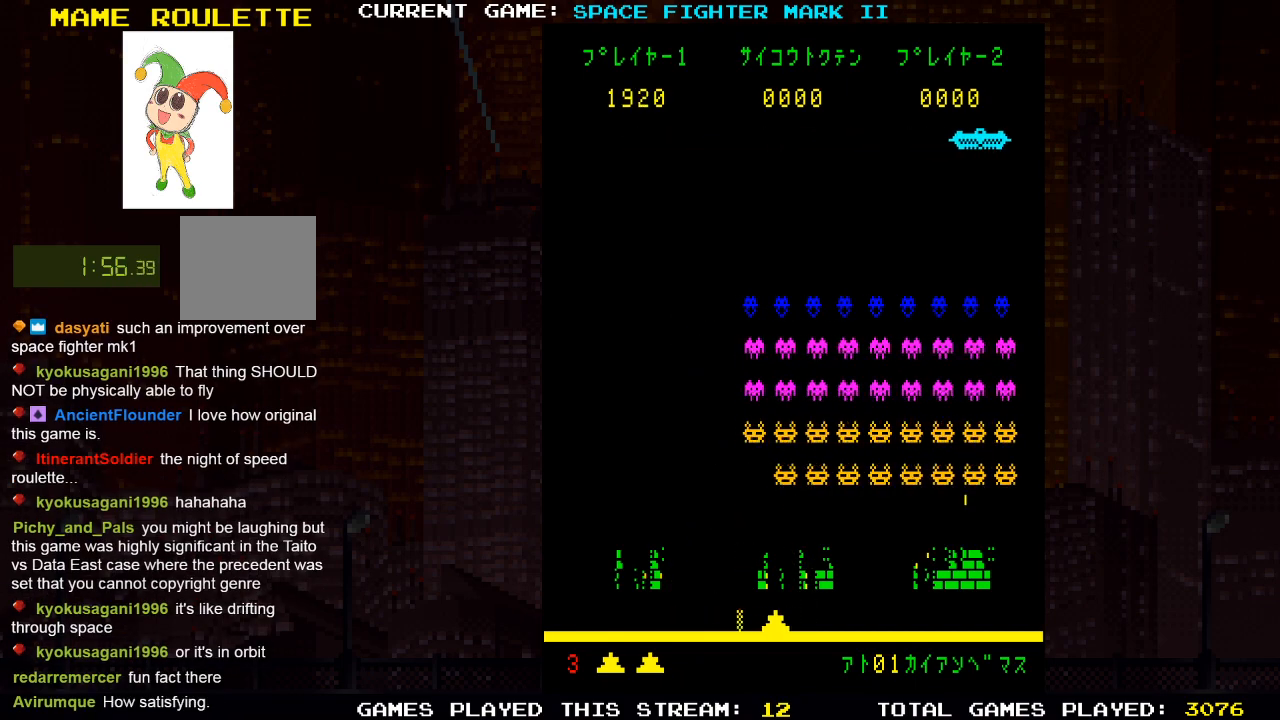
{"buttons": [], "left_stick": "center", "right_stick": "center", "events": [[217, "DPAD_LEFT", "down"], [350, "SQUARE", "down"], [383, "DPAD_LEFT", "up"], [500, "SQUARE", "up"]]}
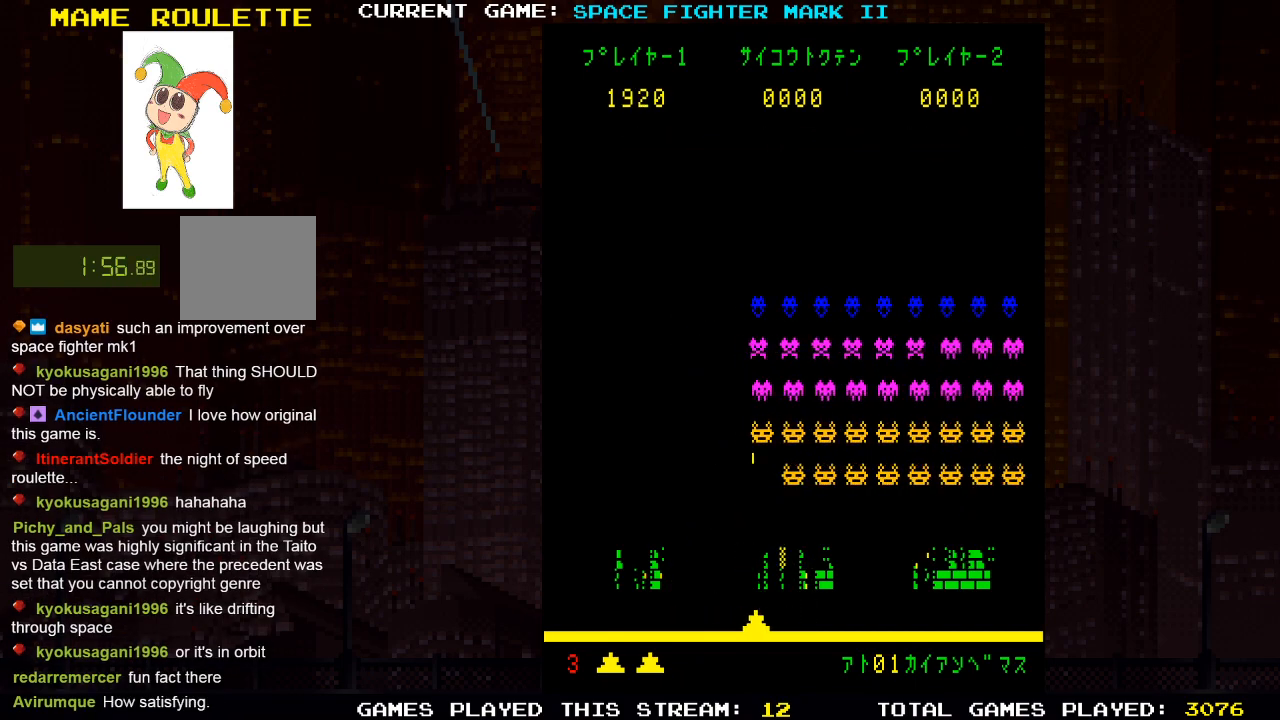
{"buttons": ["SQUARE"], "left_stick": "center", "right_stick": "center", "events": [[150, "SQUARE", "down"], [300, "SQUARE", "up"], [333, "DPAD_RIGHT", "down"], [383, "SQUARE", "down"], [467, "DPAD_RIGHT", "up"]]}
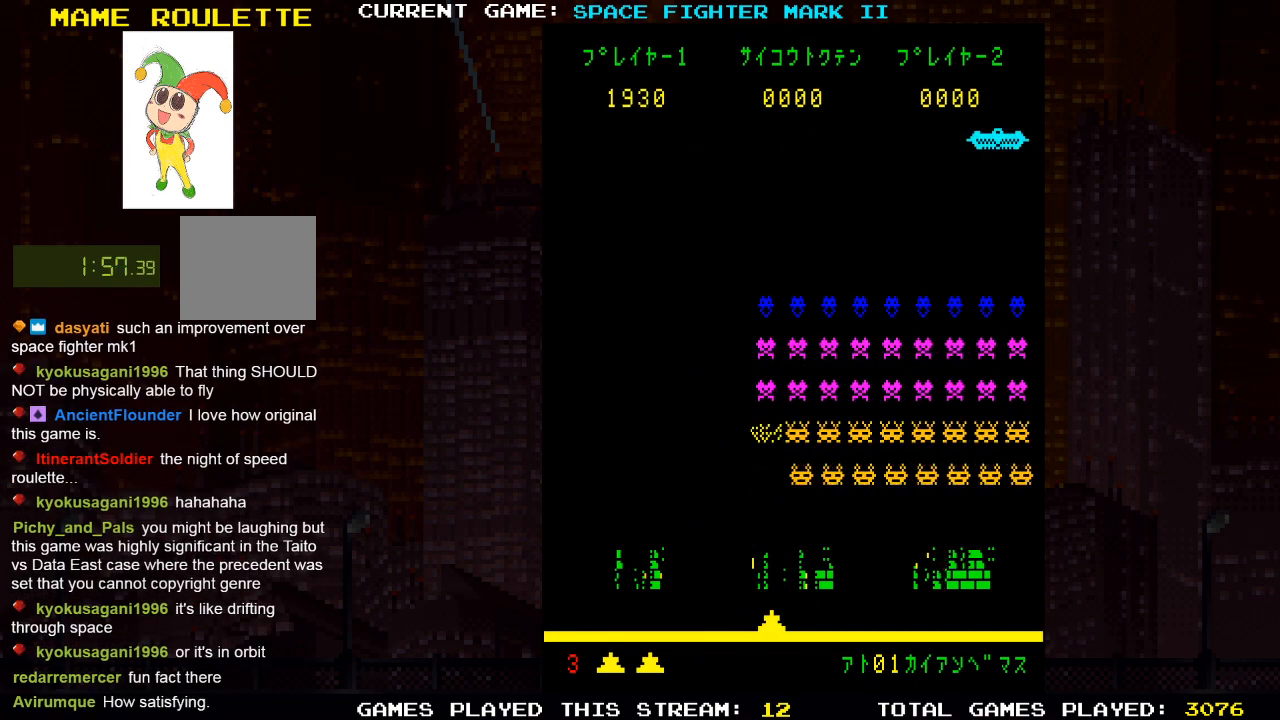
{"buttons": ["SQUARE"], "left_stick": "center", "right_stick": "center", "events": [[17, "SQUARE", "up"], [67, "DPAD_RIGHT", "down"], [150, "DPAD_RIGHT", "up"], [350, "DPAD_LEFT", "down"], [383, "SQUARE", "down"], [433, "DPAD_LEFT", "up"]]}
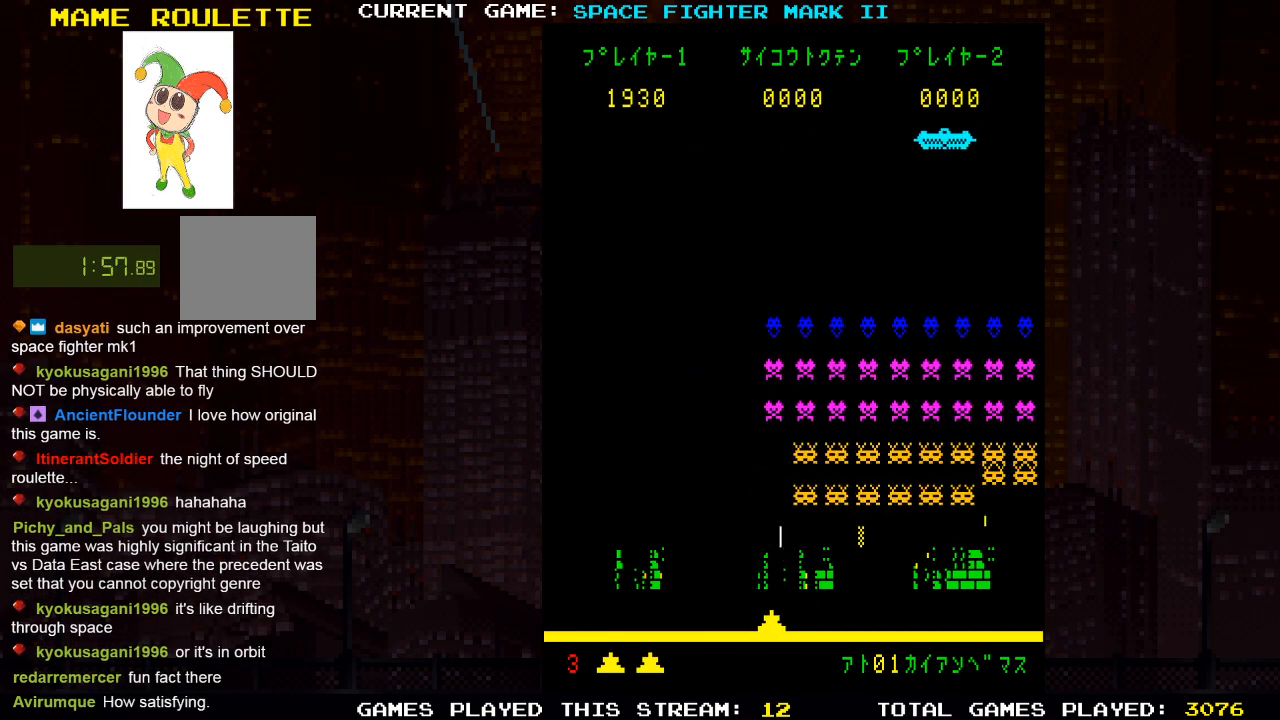
{"buttons": [], "left_stick": "center", "right_stick": "center", "events": [[33, "SQUARE", "up"], [333, "DPAD_RIGHT", "down"], [400, "DPAD_RIGHT", "up"]]}
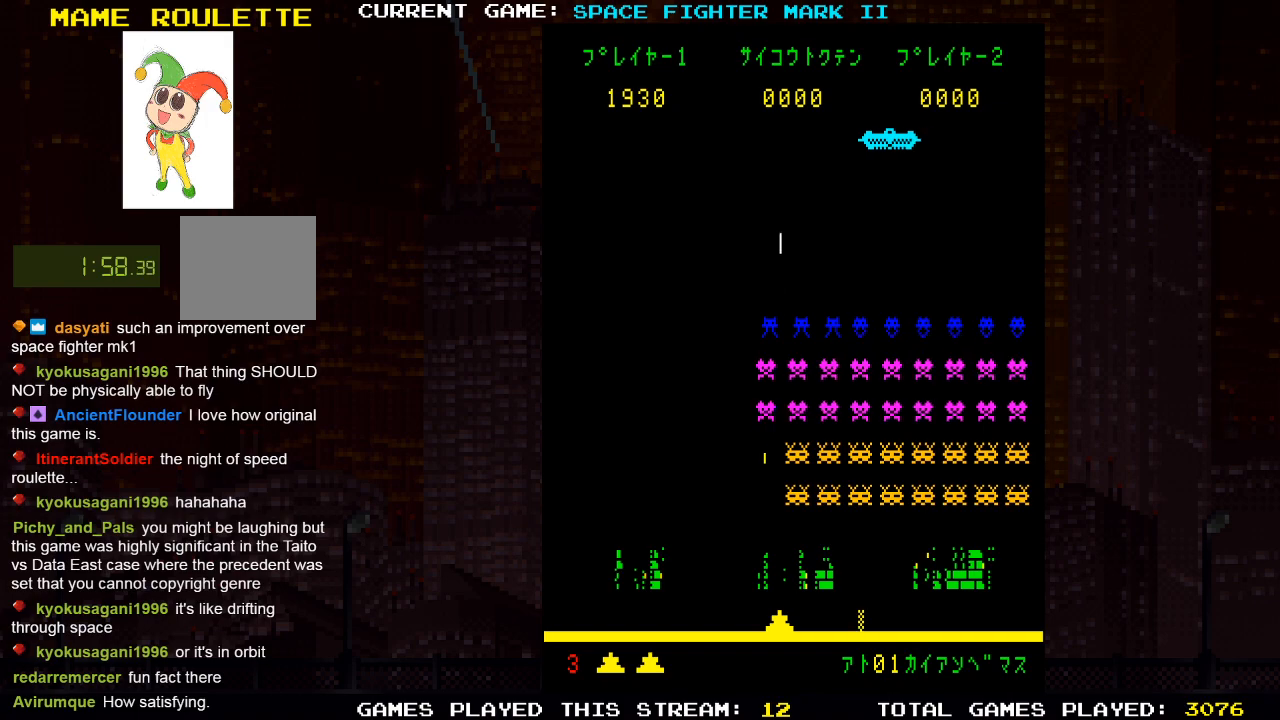
{"buttons": ["DPAD_LEFT"], "left_stick": "center", "right_stick": "center", "events": [[117, "DPAD_LEFT", "down"], [350, "DPAD_LEFT", "up"], [350, "SQUARE", "down"], [417, "SQUARE", "up"], [483, "DPAD_LEFT", "down"]]}
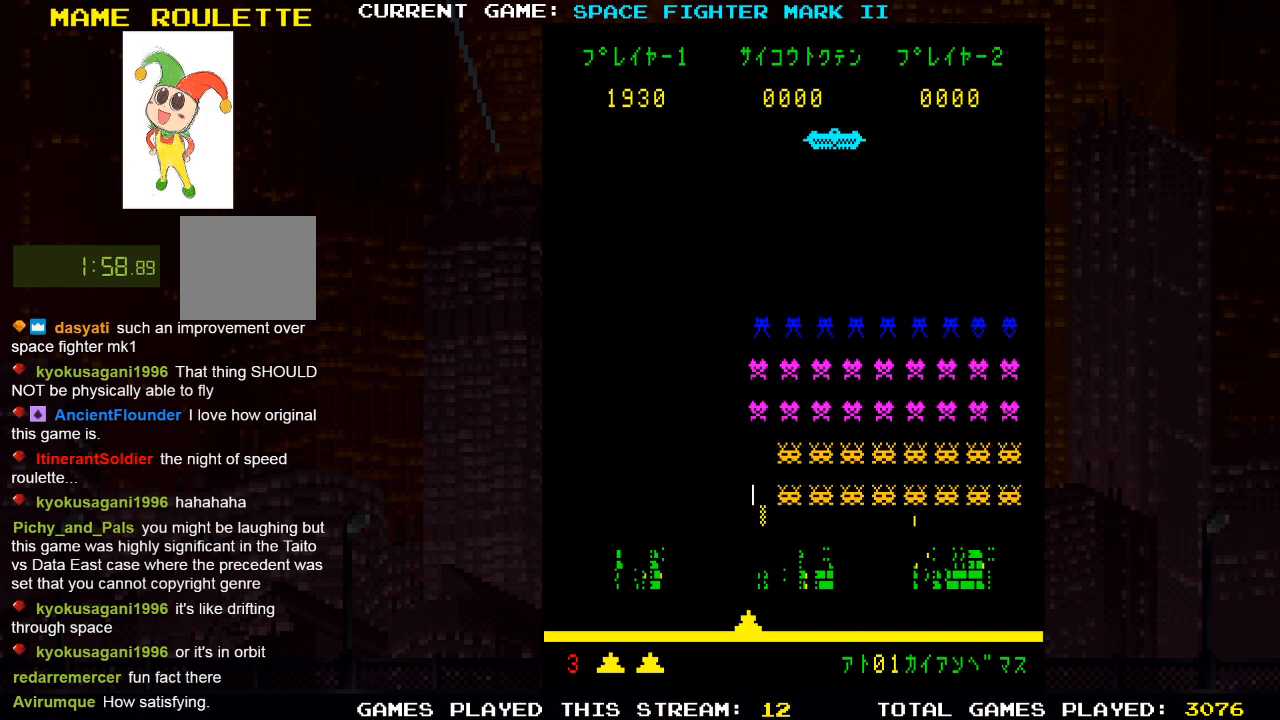
{"buttons": [], "left_stick": "center", "right_stick": "center", "events": [[150, "DPAD_LEFT", "up"]]}
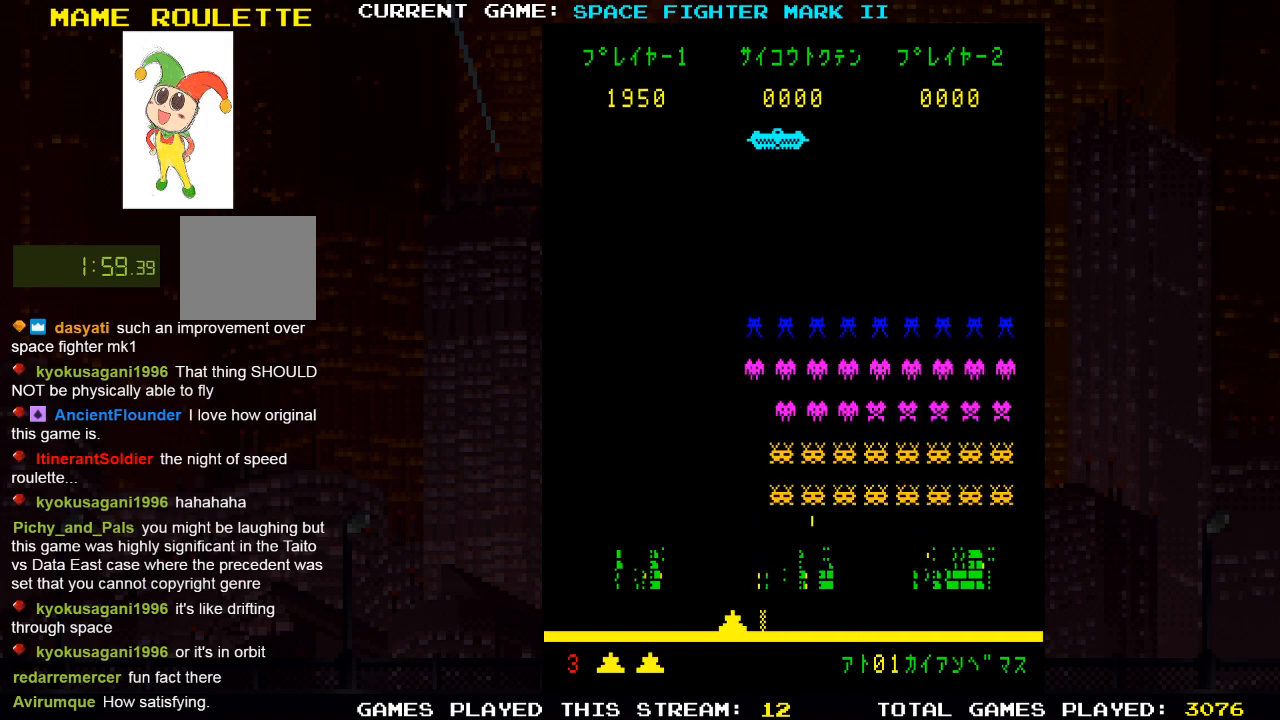
{"buttons": [], "left_stick": "center", "right_stick": "center", "events": [[33, "DPAD_RIGHT", "down"], [150, "DPAD_RIGHT", "up"], [167, "SQUARE", "down"], [283, "SQUARE", "up"]]}
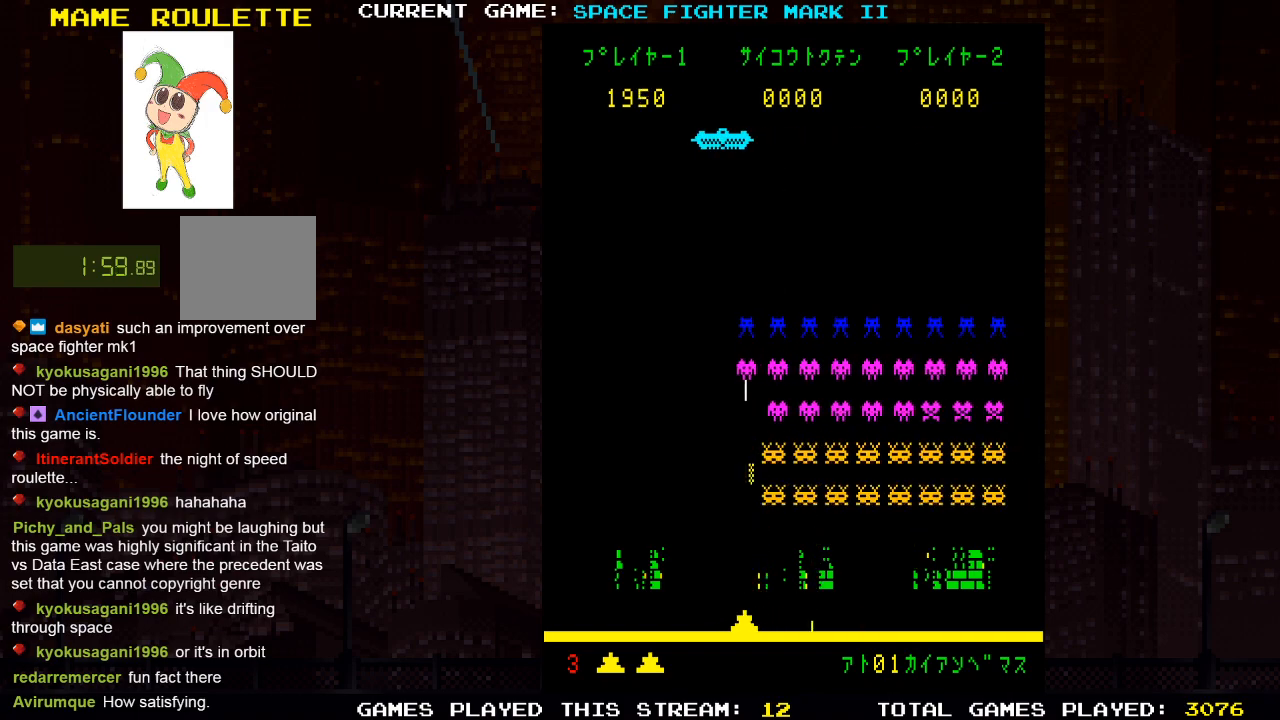
{"buttons": ["DPAD_LEFT"], "left_stick": "center", "right_stick": "center", "events": [[167, "DPAD_LEFT", "down"], [250, "DPAD_LEFT", "up"], [267, "SQUARE", "down"], [367, "SQUARE", "up"], [483, "DPAD_LEFT", "down"]]}